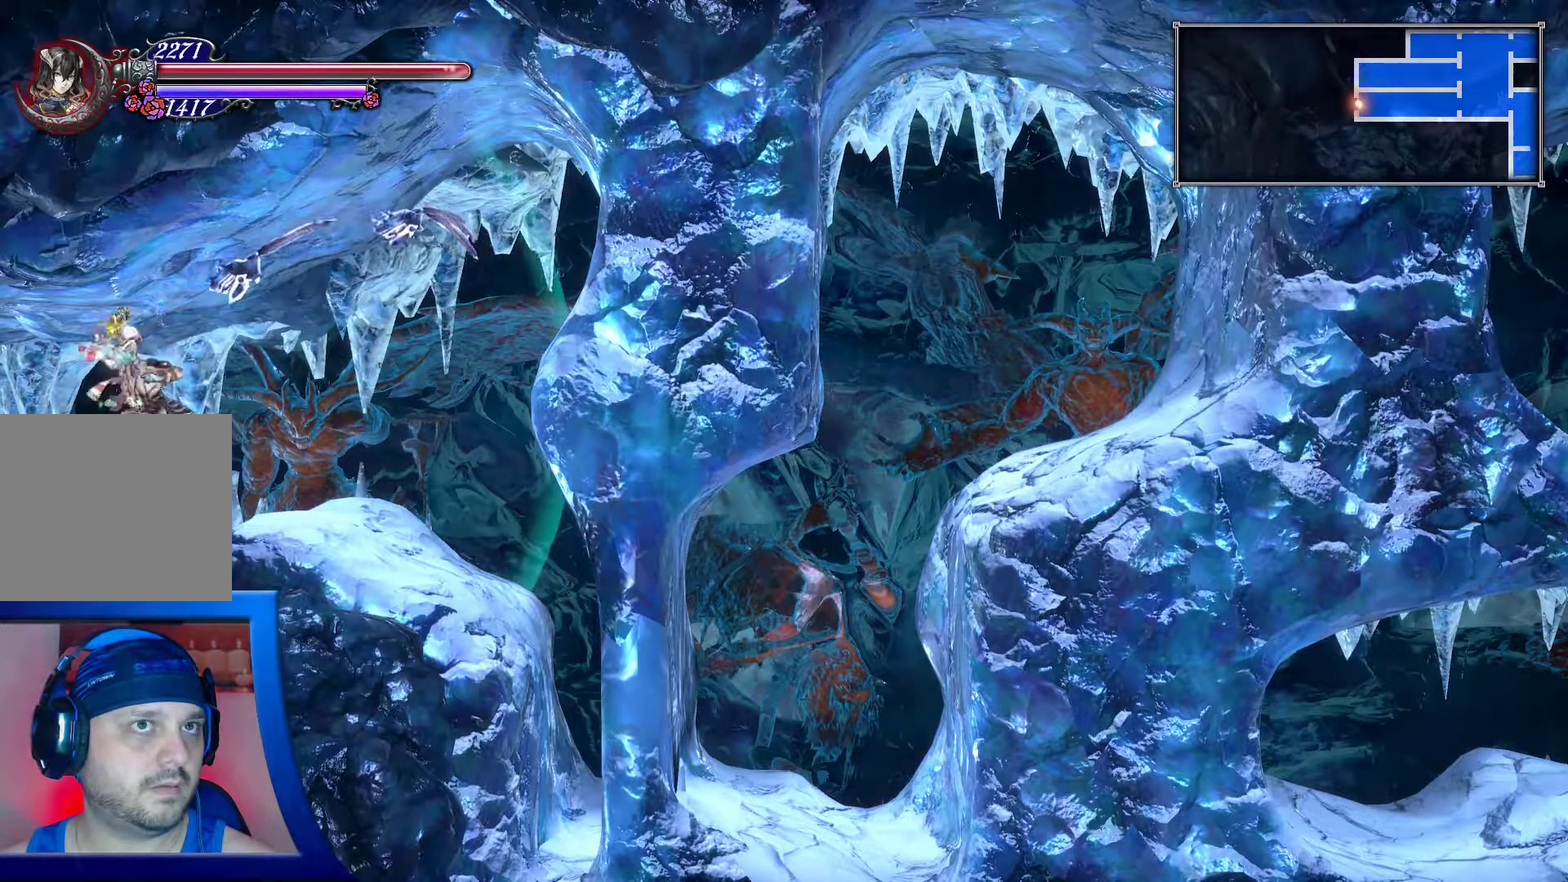
Gameplay with a controller (Xbox layout); each line is a JSON object with the inputs held at the frame after it (dt_ms = milliseconds from this image to that frame). "events" lists button and stick changes between this image and that frame as [ms after this image, input, new state], when the widget could be followed in between. Not read: HOME L1 L3 R3 Y.
{"dt_ms": 500, "buttons": ["DPAD_LEFT"], "left_stick": "center", "right_stick": "center", "events": [[183, "DPAD_LEFT", "down"], [250, "A", "down"], [300, "A", "up"]]}
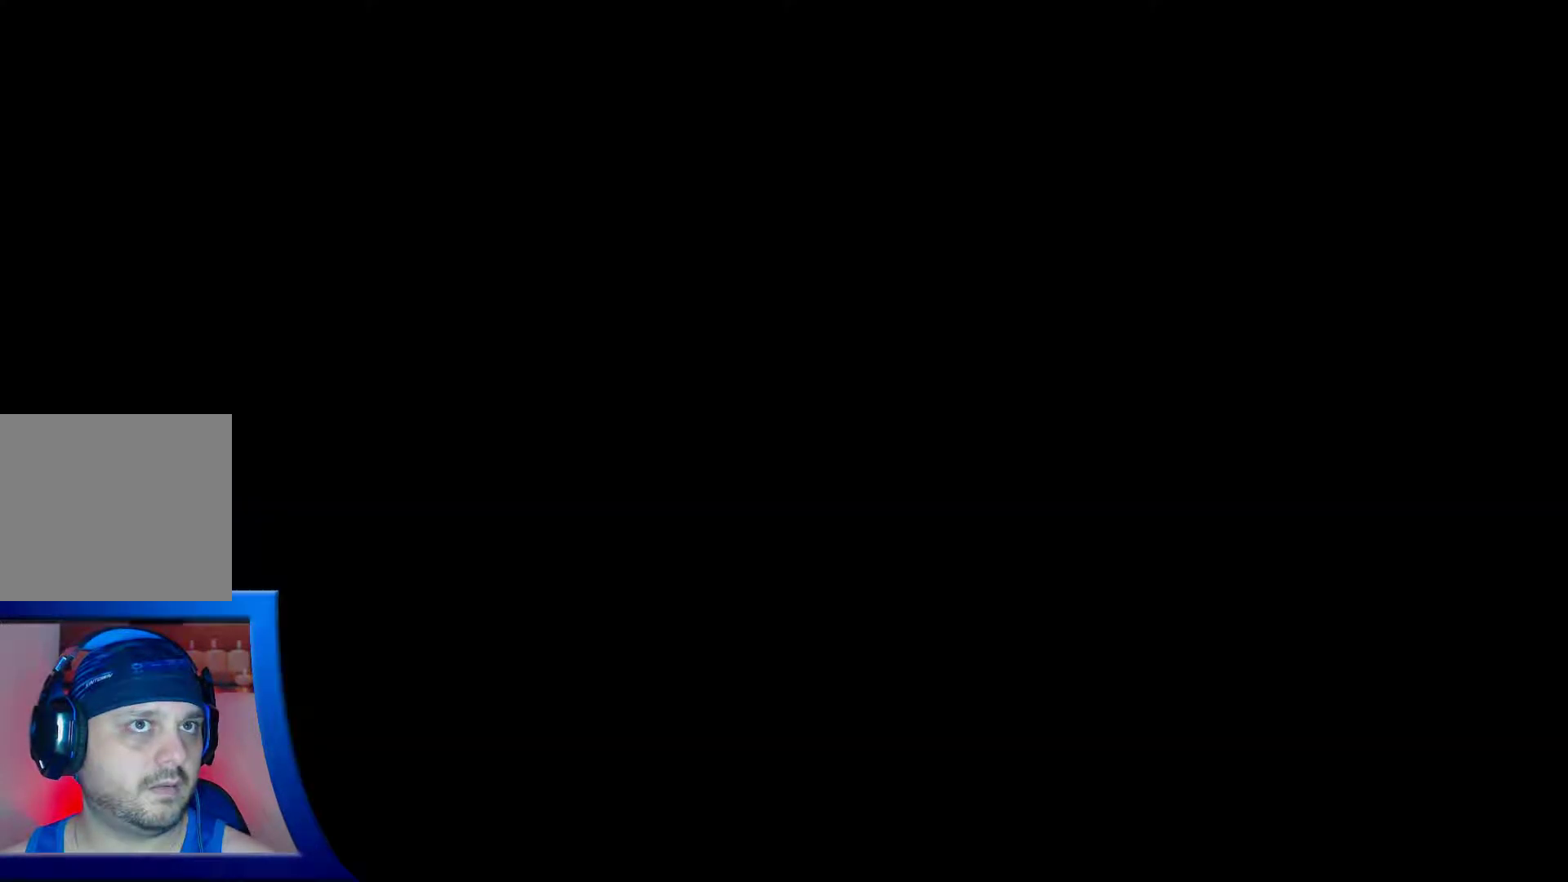
{"dt_ms": 500, "buttons": [], "left_stick": "center", "right_stick": "center", "events": [[167, "DPAD_LEFT", "up"]]}
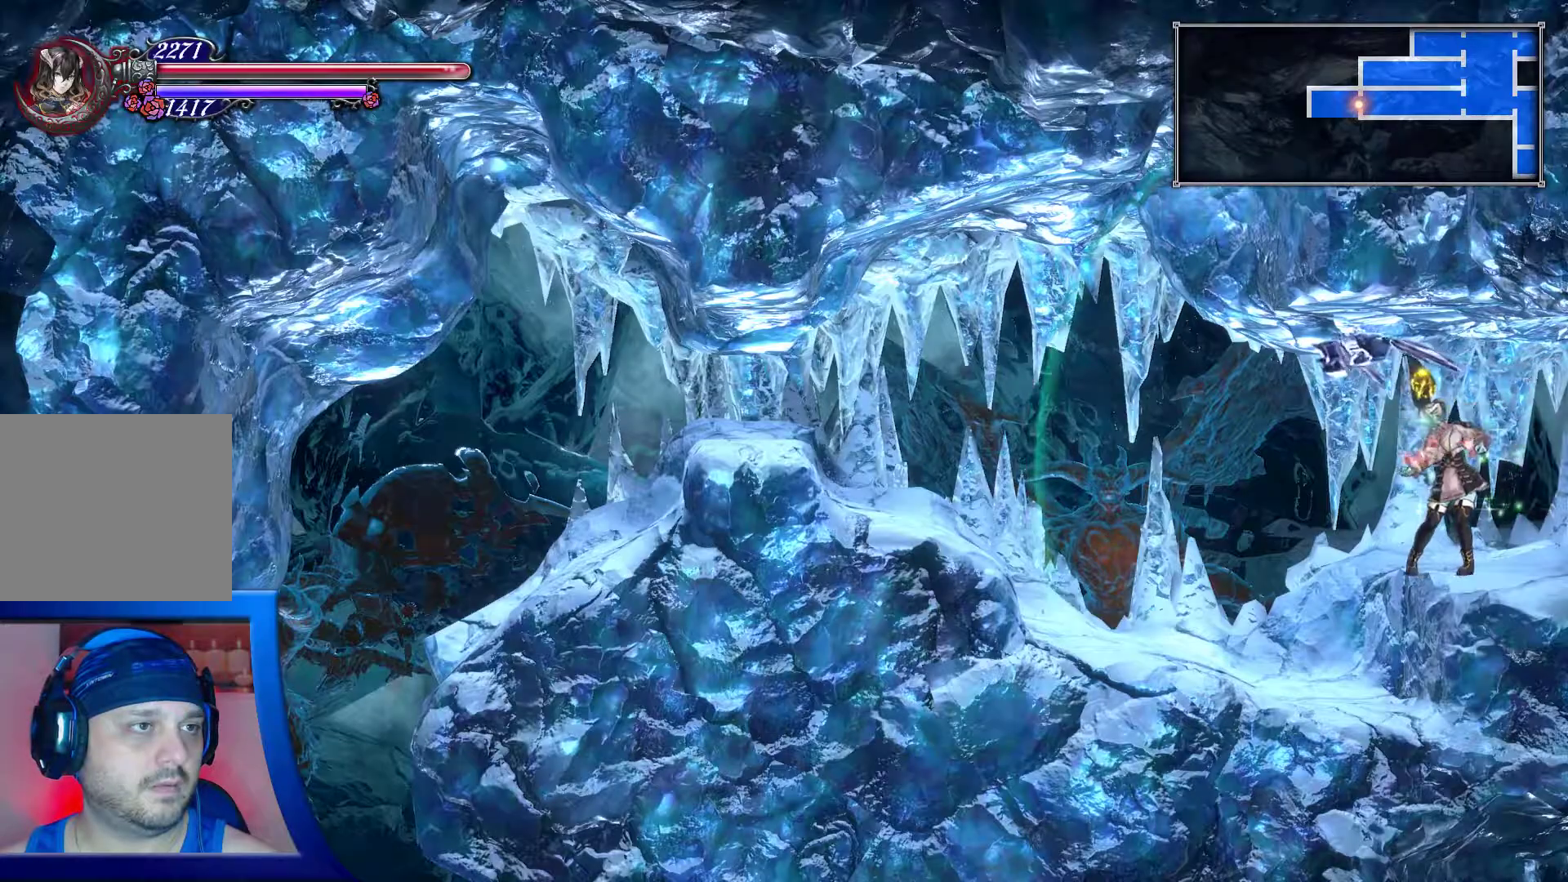
{"dt_ms": 500, "buttons": ["DPAD_LEFT"], "left_stick": "center", "right_stick": "center", "events": [[67, "DPAD_LEFT", "down"]]}
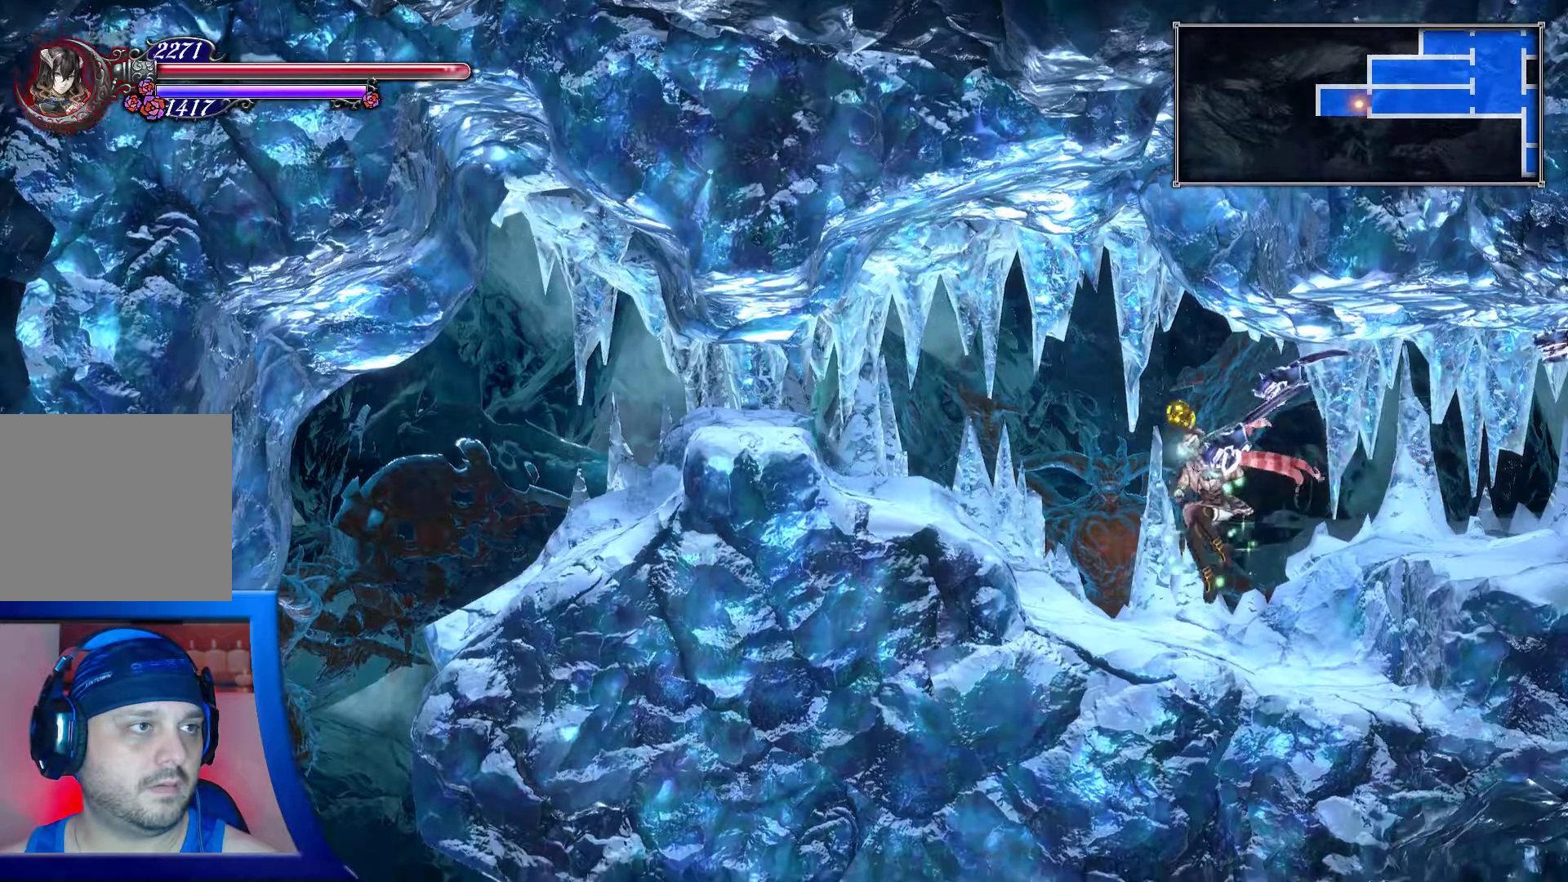
{"dt_ms": 500, "buttons": ["DPAD_LEFT"], "left_stick": "center", "right_stick": "center", "events": [[117, "A", "down"], [250, "A", "up"]]}
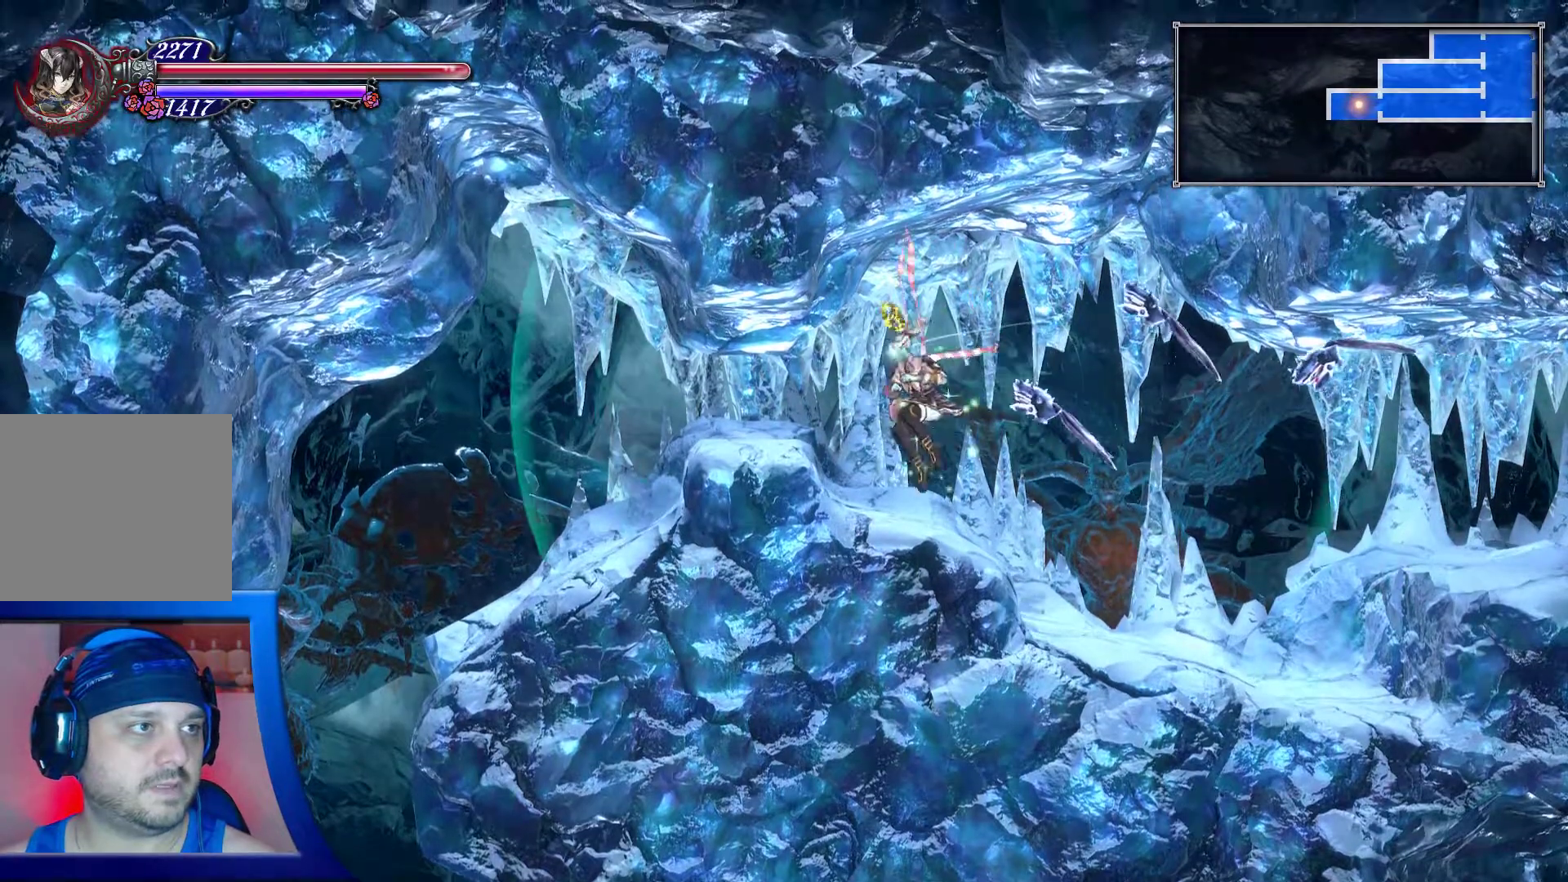
{"dt_ms": 500, "buttons": [], "left_stick": "center", "right_stick": "left", "events": [[17, "right_stick", "down-left"], [83, "right_stick", "left"], [100, "DPAD_LEFT", "up"]]}
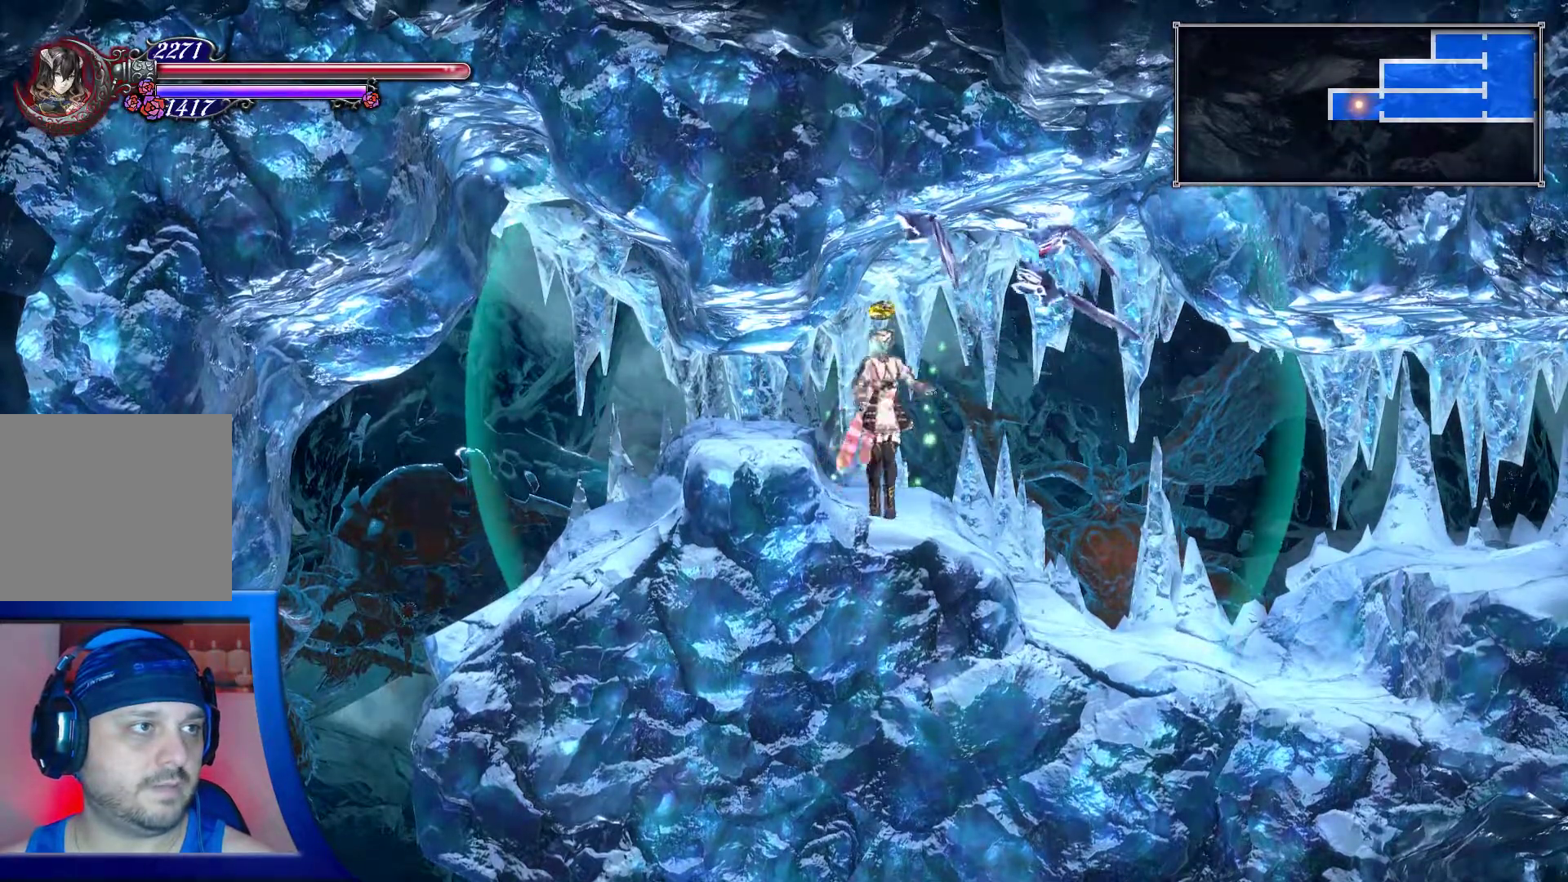
{"dt_ms": 500, "buttons": ["R2"], "left_stick": "center", "right_stick": "left", "events": [[500, "R2", "down"]]}
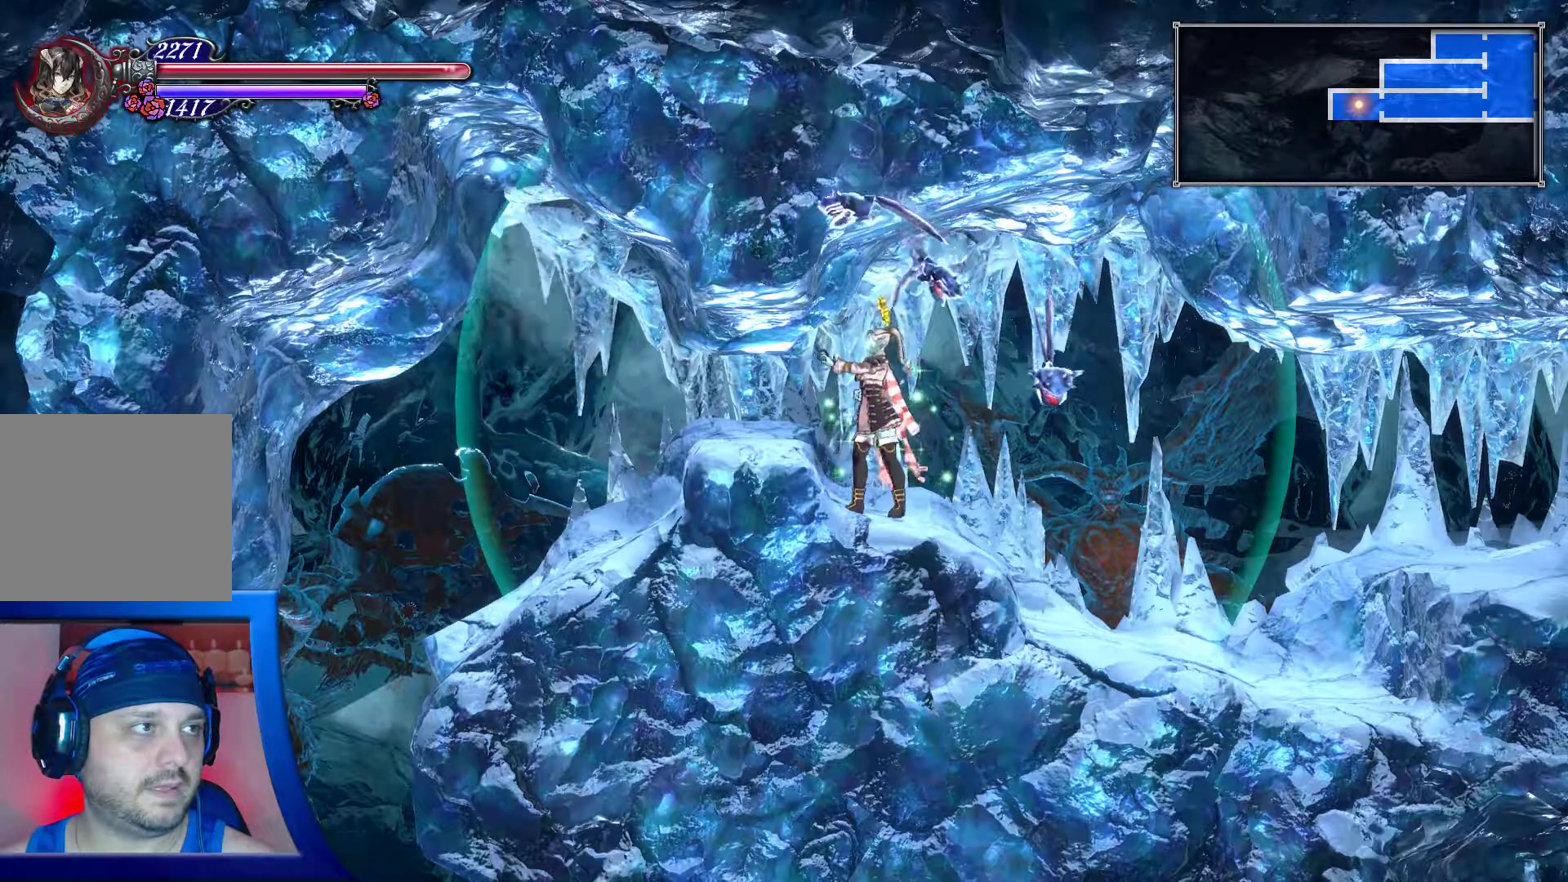
{"dt_ms": 500, "buttons": [], "left_stick": "center", "right_stick": "left", "events": [[200, "R2", "up"]]}
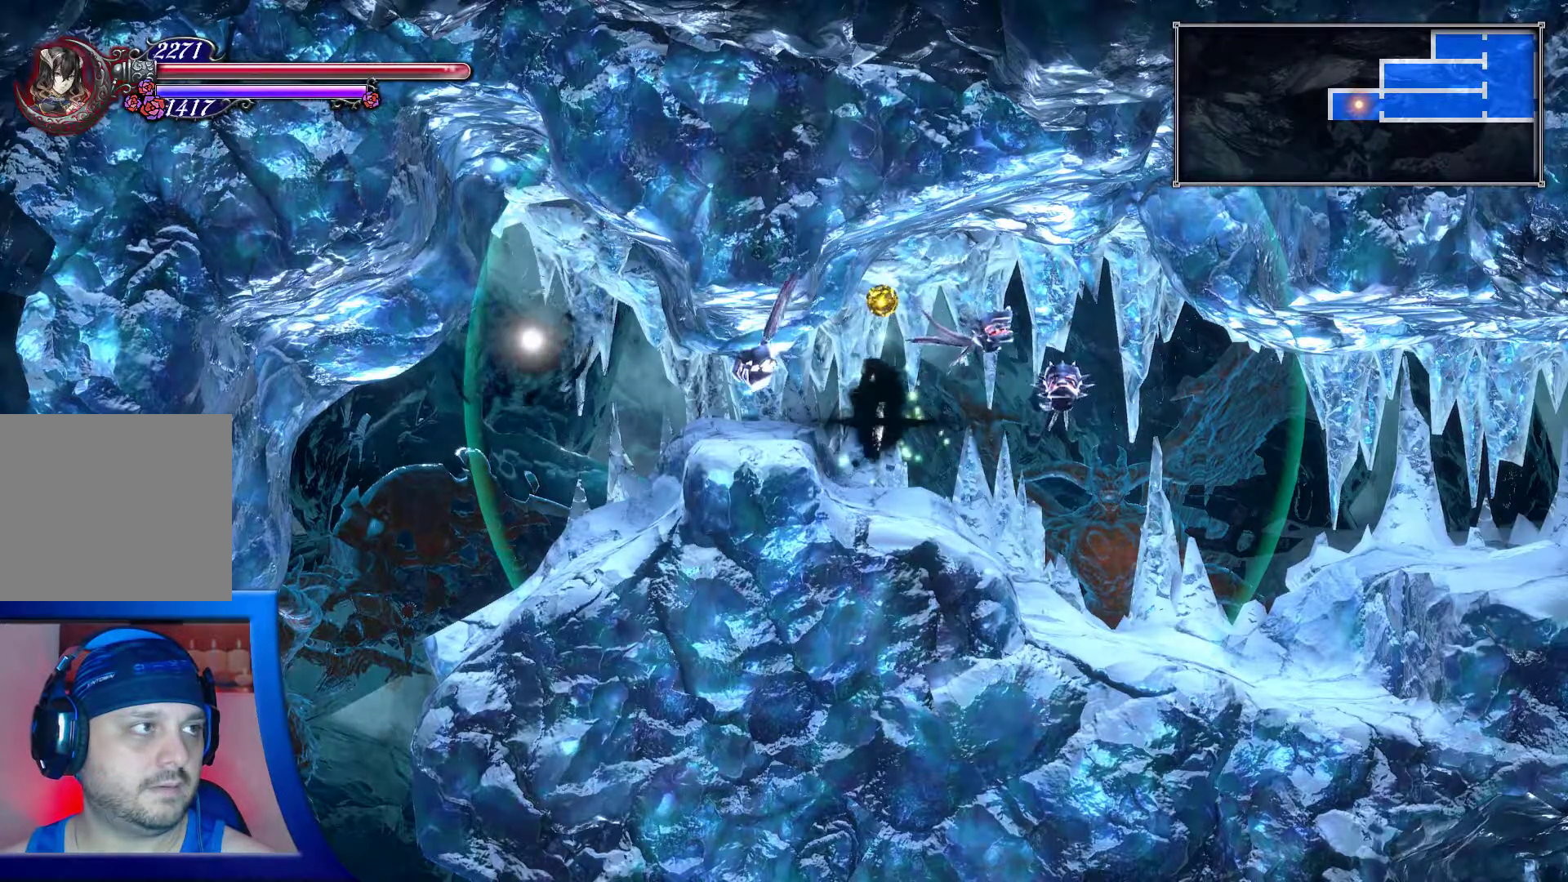
{"dt_ms": 500, "buttons": [], "left_stick": "center", "right_stick": "center", "events": [[417, "right_stick", "center"]]}
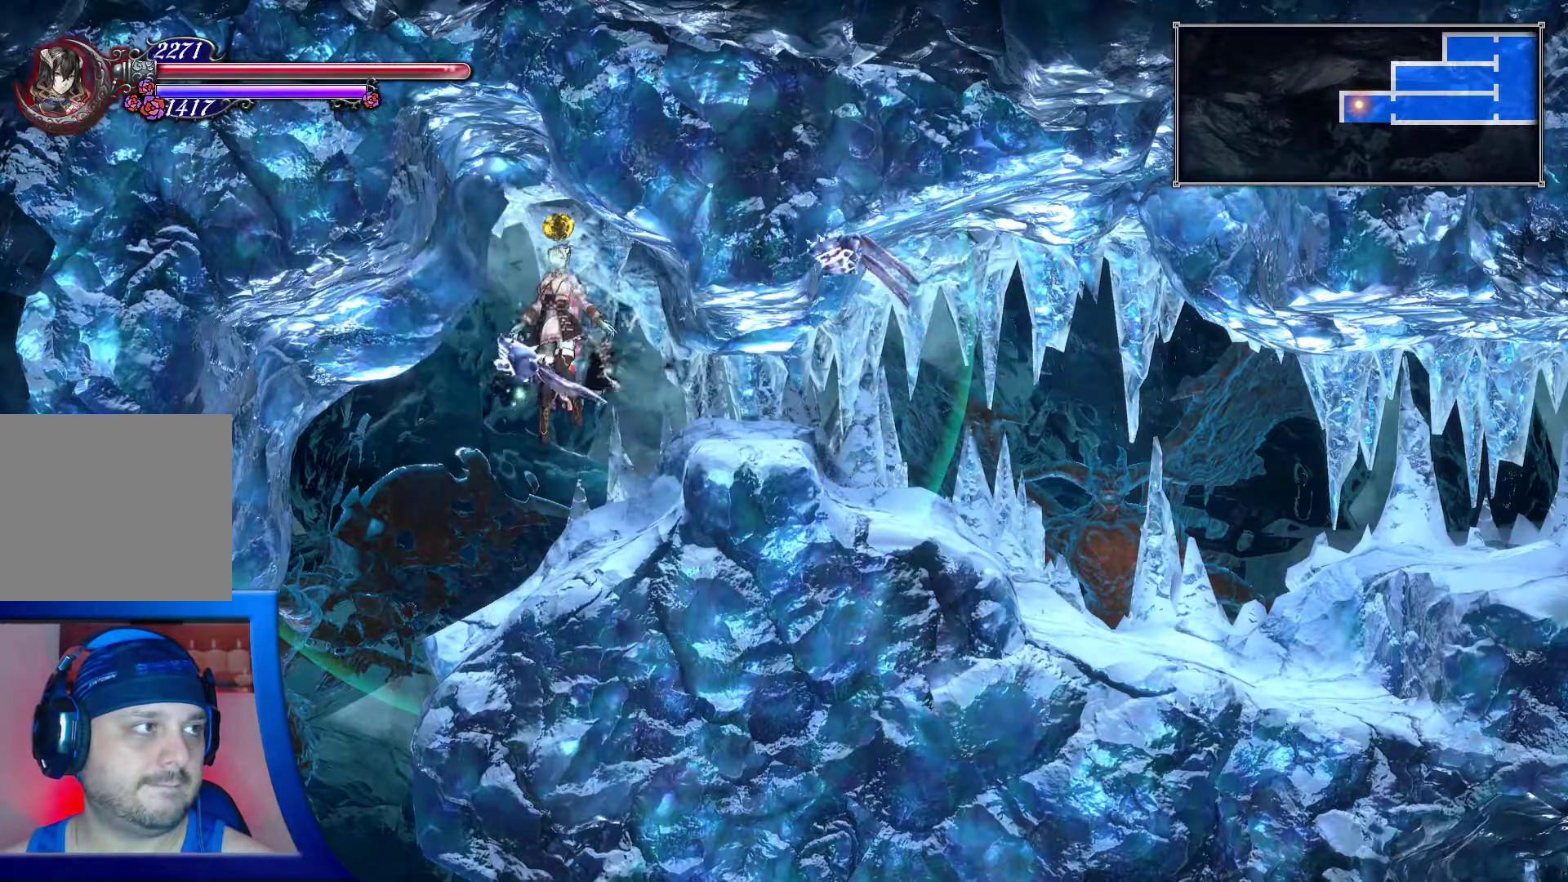
{"dt_ms": 500, "buttons": ["DPAD_LEFT"], "left_stick": "center", "right_stick": "center", "events": [[33, "DPAD_LEFT", "down"]]}
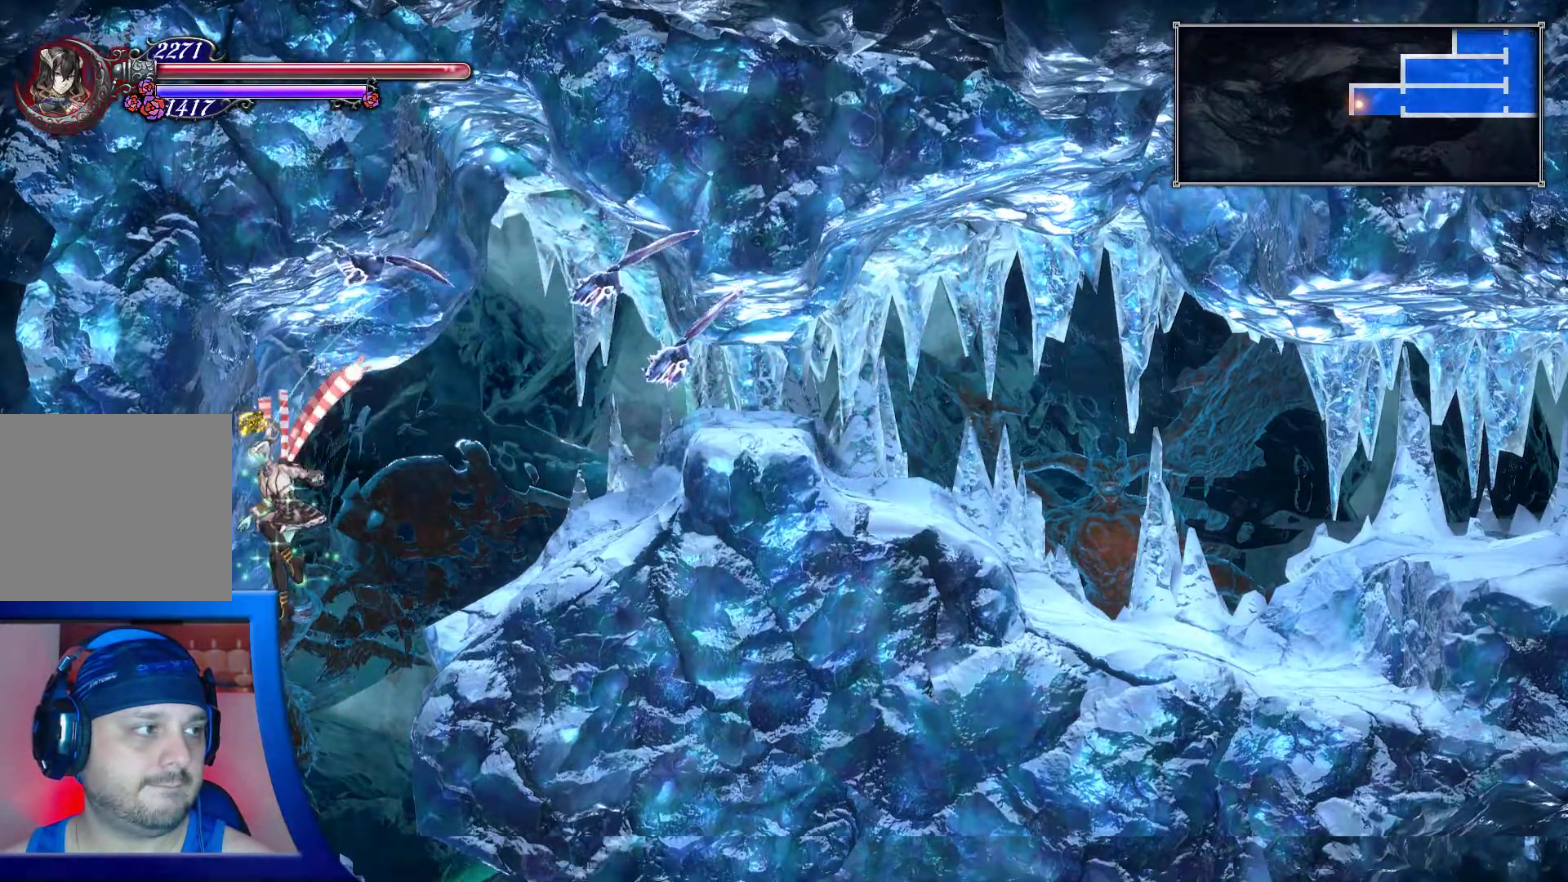
{"dt_ms": 500, "buttons": [], "left_stick": "center", "right_stick": "center", "events": [[283, "DPAD_LEFT", "up"]]}
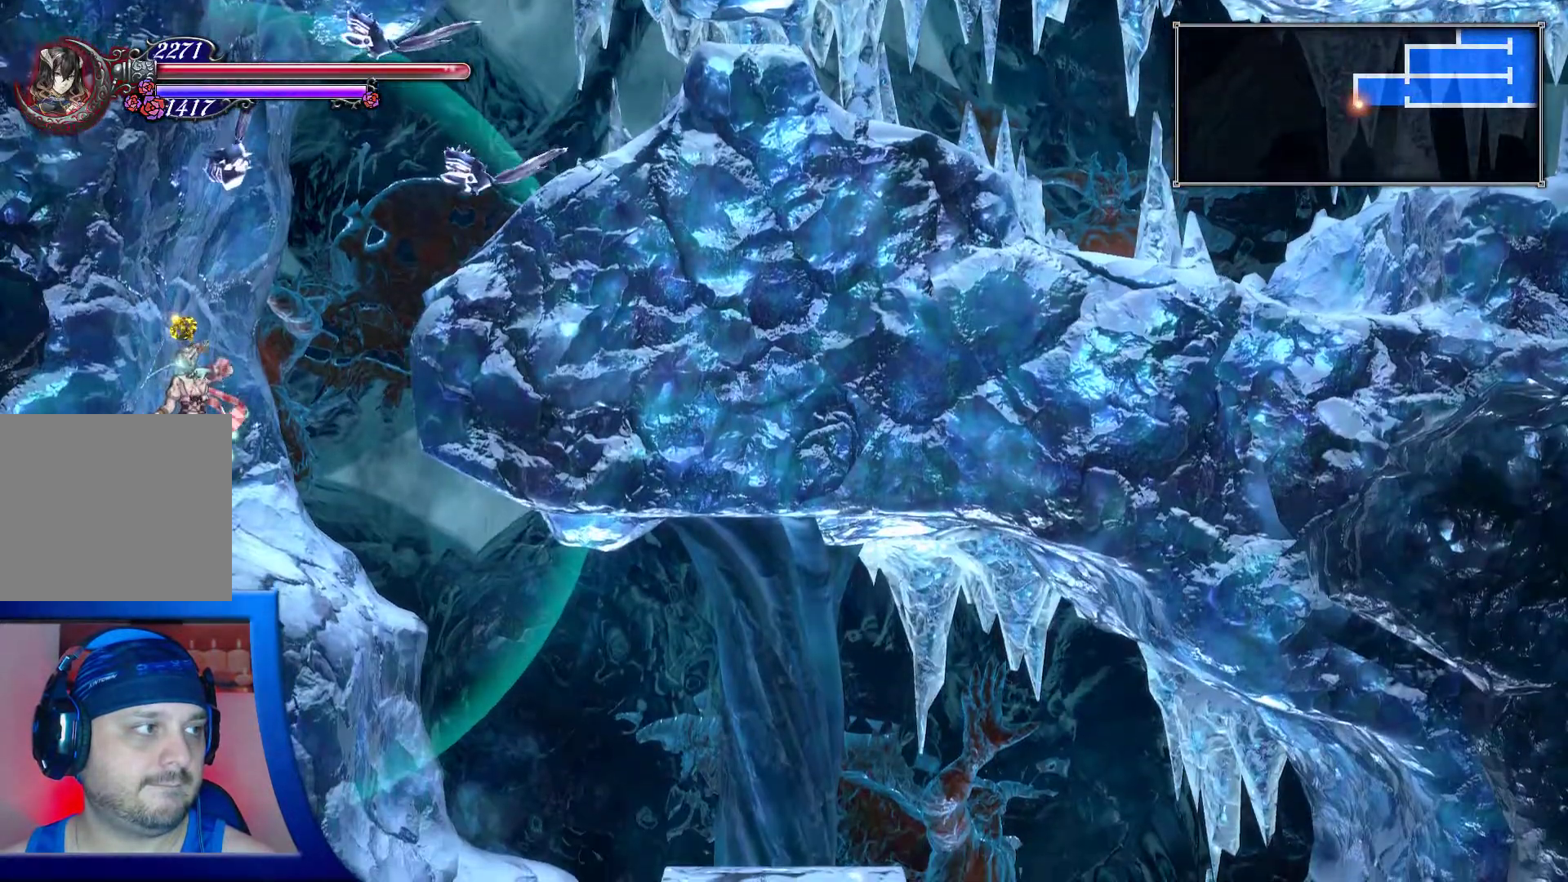
{"dt_ms": 500, "buttons": ["DPAD_RIGHT"], "left_stick": "center", "right_stick": "center", "events": [[200, "DPAD_RIGHT", "down"]]}
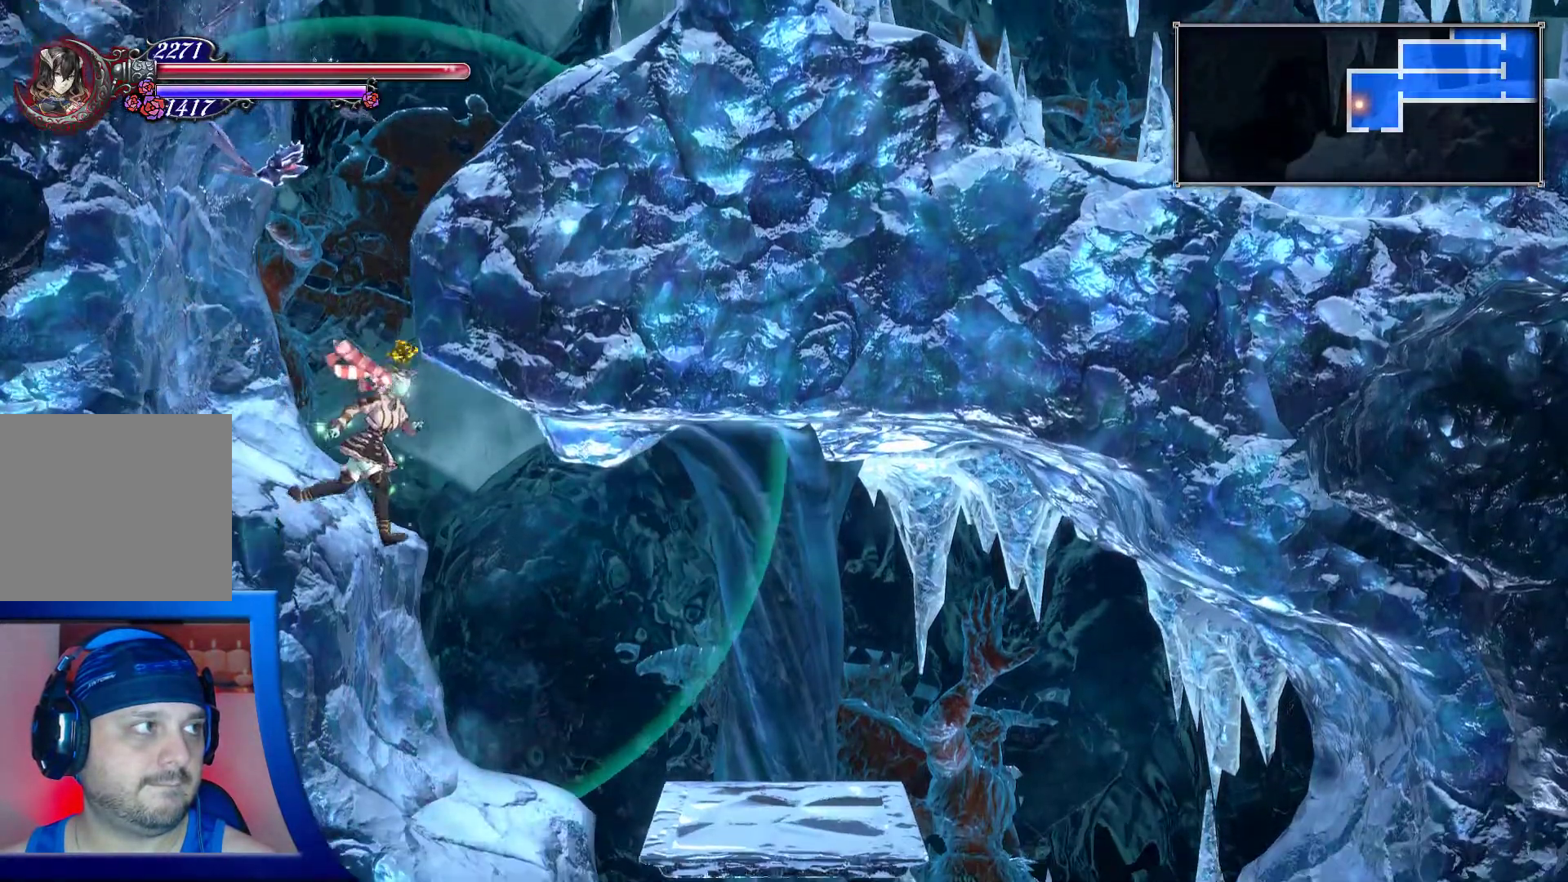
{"dt_ms": 500, "buttons": [], "left_stick": "center", "right_stick": "center", "events": [[200, "DPAD_RIGHT", "up"]]}
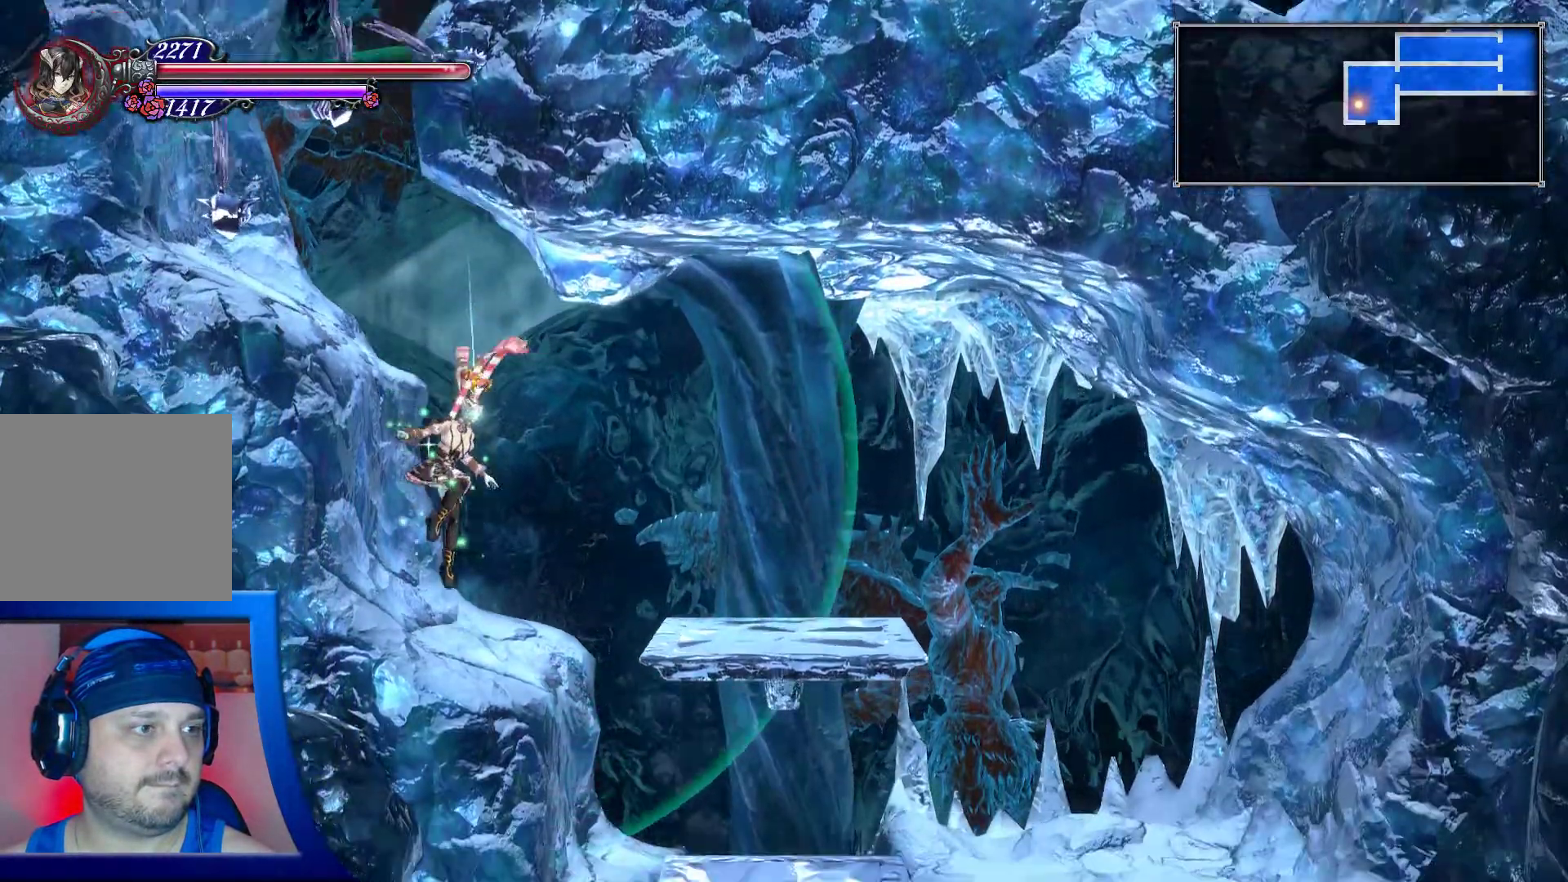
{"dt_ms": 500, "buttons": [], "left_stick": "center", "right_stick": "center", "events": []}
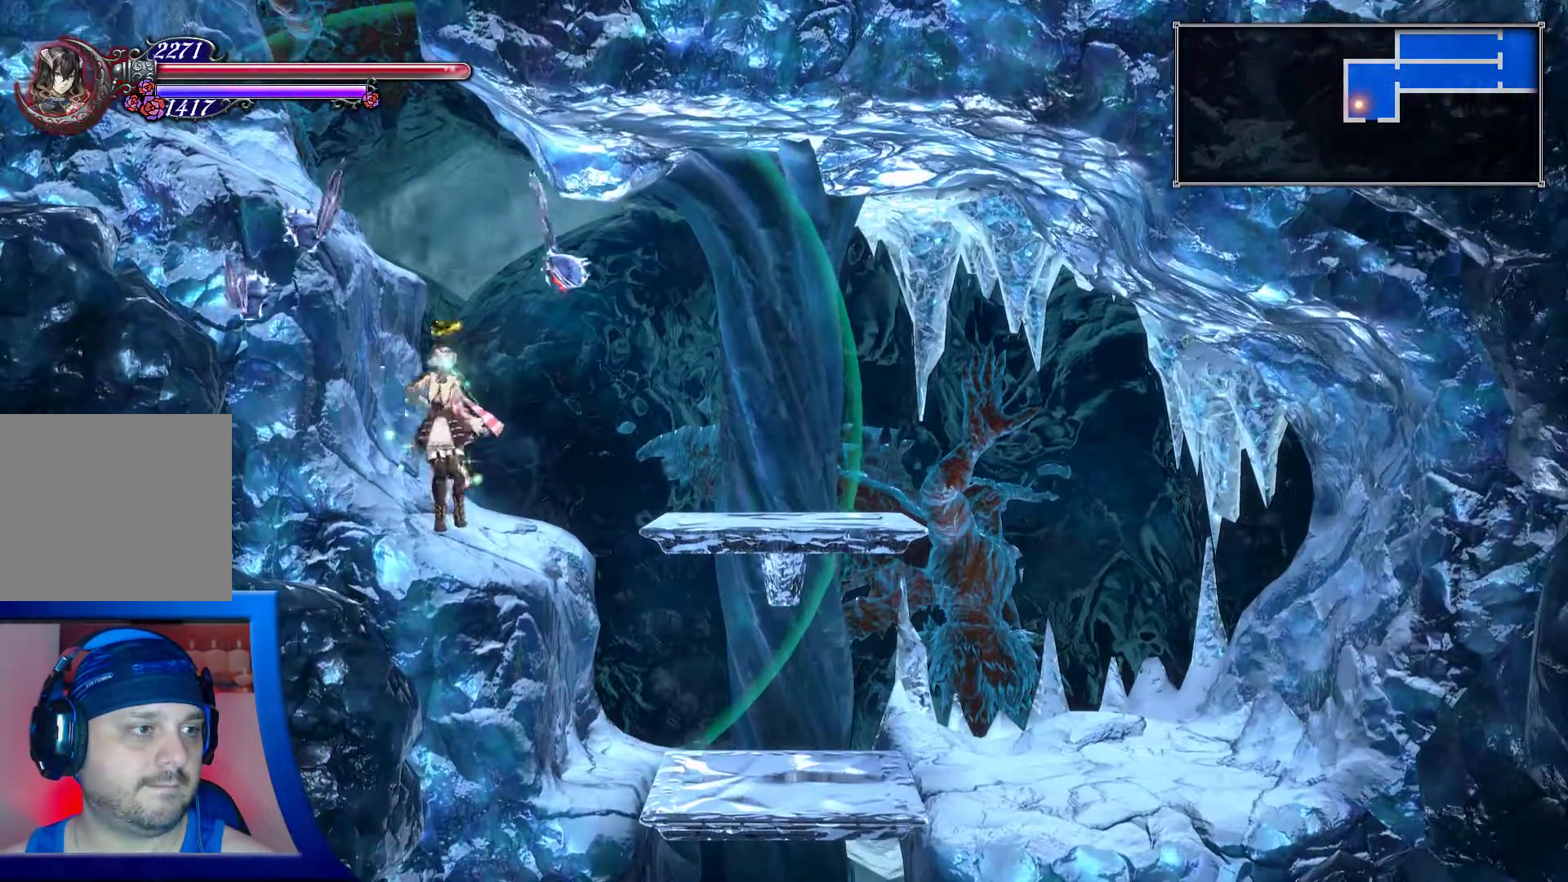
{"dt_ms": 500, "buttons": ["A", "DPAD_RIGHT"], "left_stick": "center", "right_stick": "center", "events": [[133, "DPAD_RIGHT", "down"], [350, "A", "down"]]}
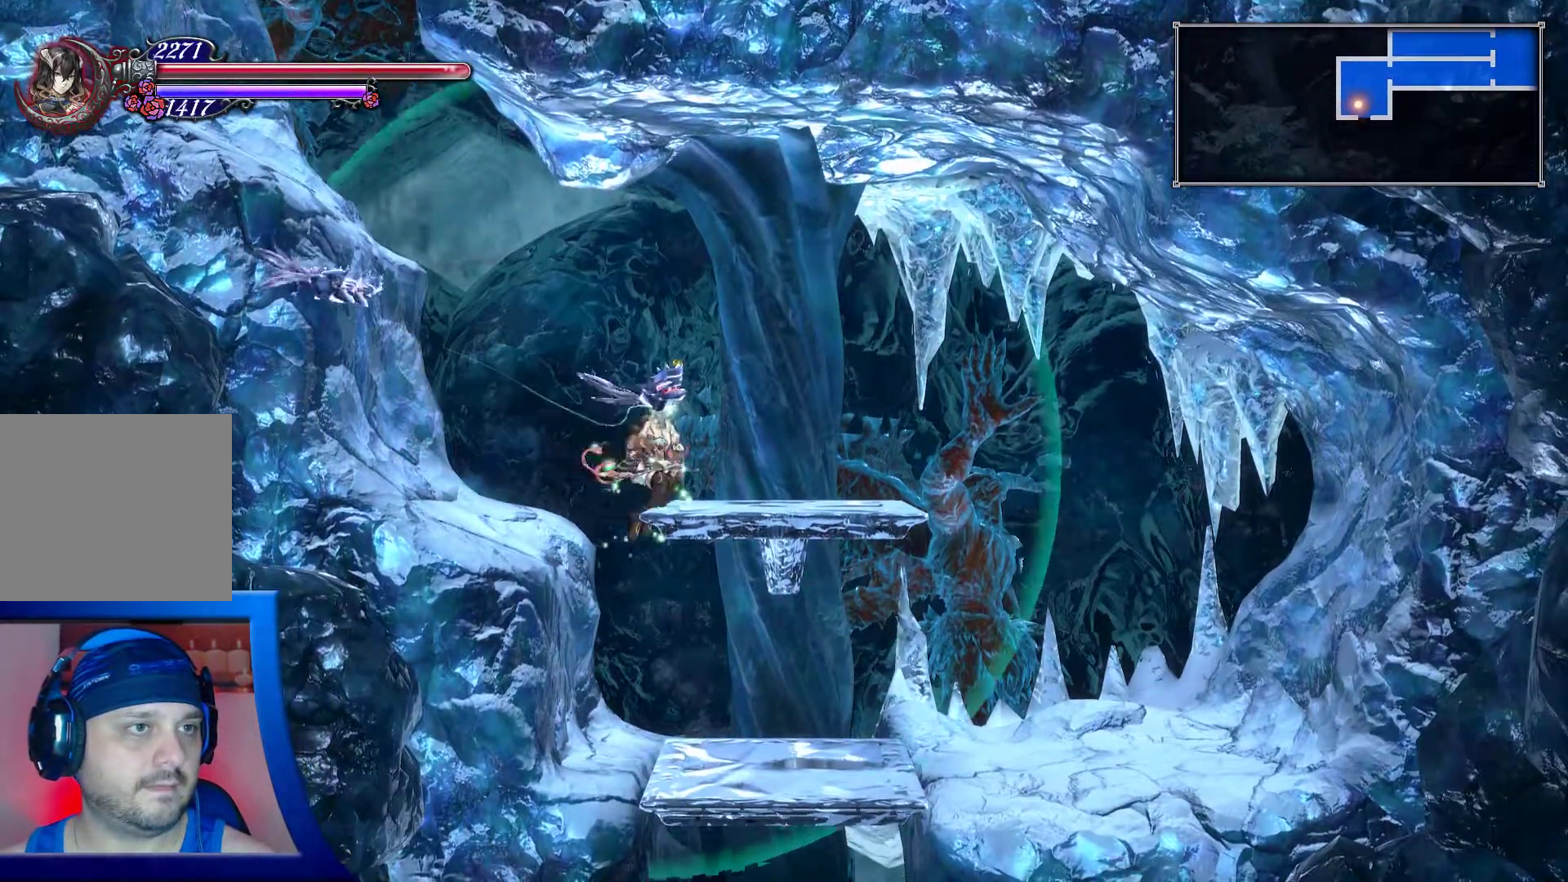
{"dt_ms": 500, "buttons": ["A", "DPAD_RIGHT"], "left_stick": "center", "right_stick": "center", "events": [[67, "A", "up"], [500, "A", "down"]]}
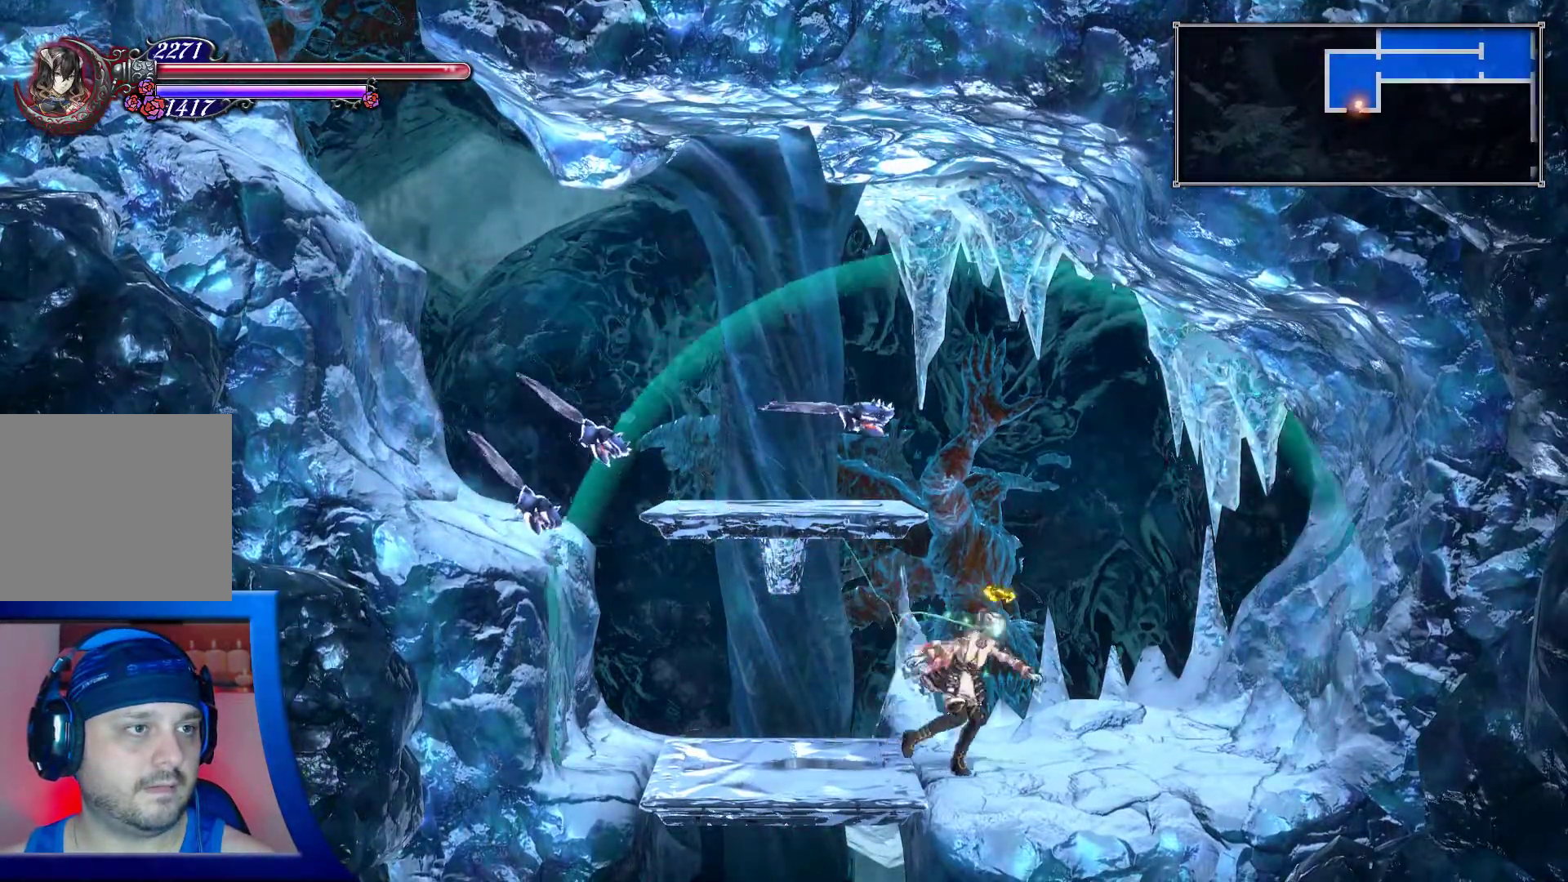
{"dt_ms": 500, "buttons": ["DPAD_RIGHT"], "left_stick": "center", "right_stick": "center", "events": [[400, "A", "up"]]}
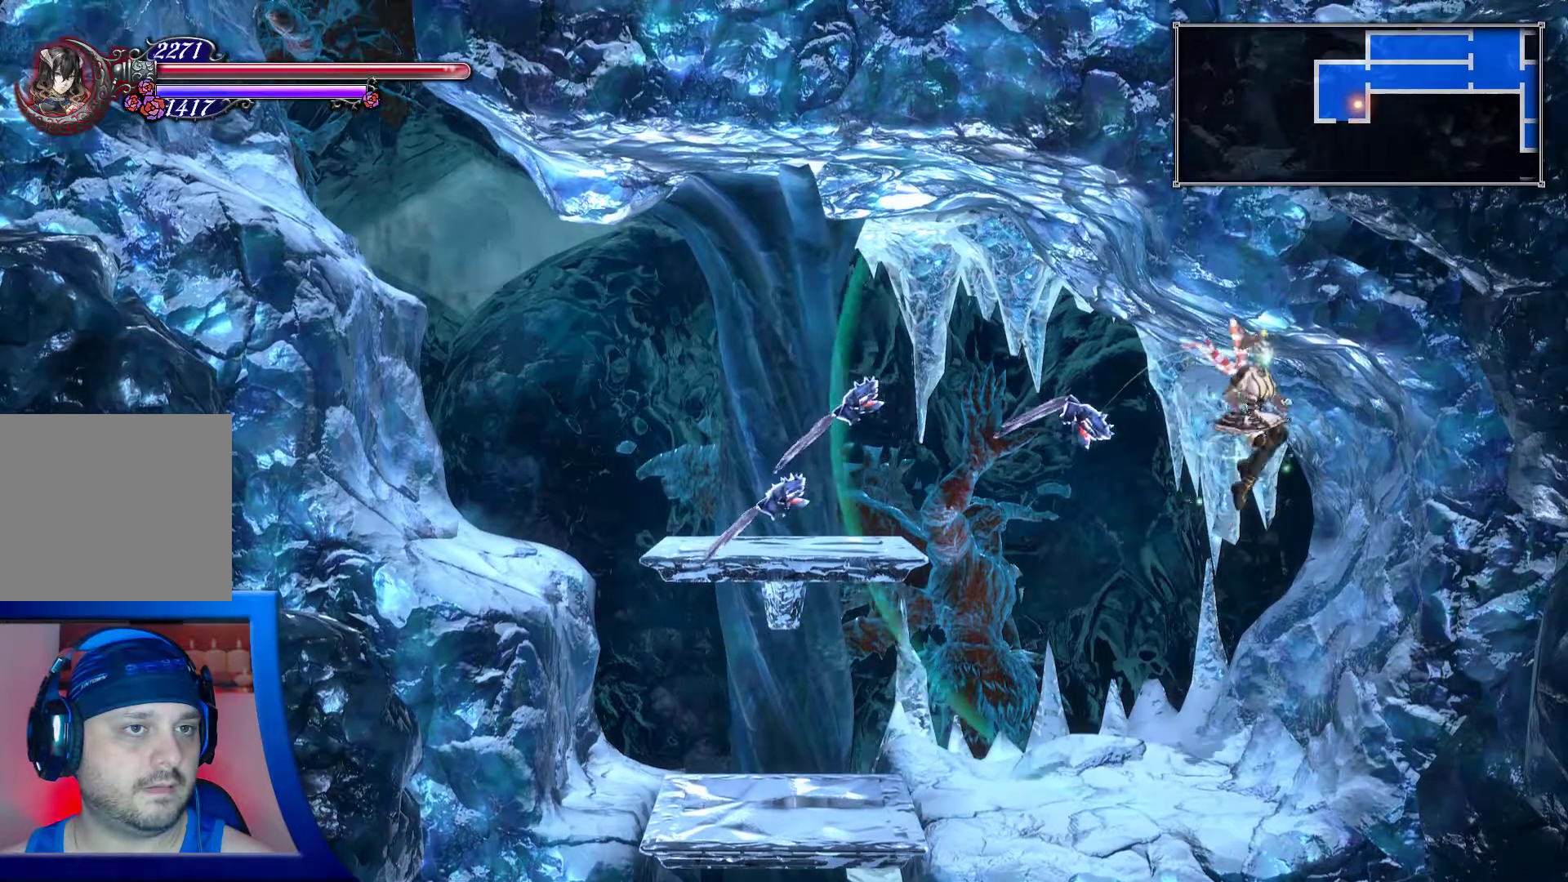
{"dt_ms": 500, "buttons": ["DPAD_LEFT"], "left_stick": "center", "right_stick": "center", "events": [[117, "DPAD_RIGHT", "up"], [267, "DPAD_LEFT", "down"]]}
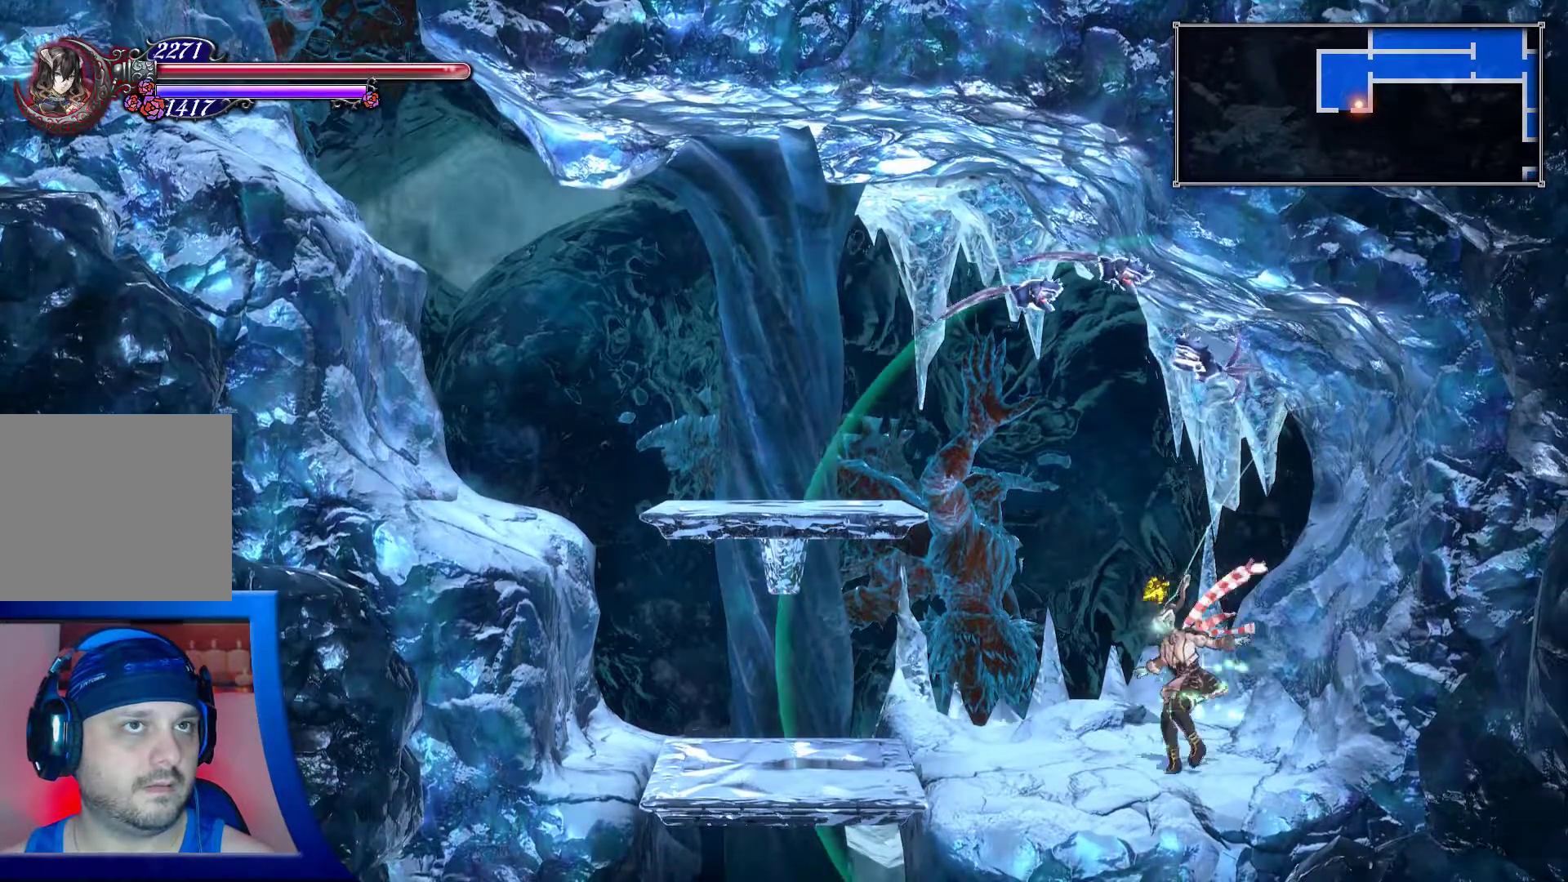
{"dt_ms": 500, "buttons": ["DPAD_LEFT"], "left_stick": "center", "right_stick": "center", "events": []}
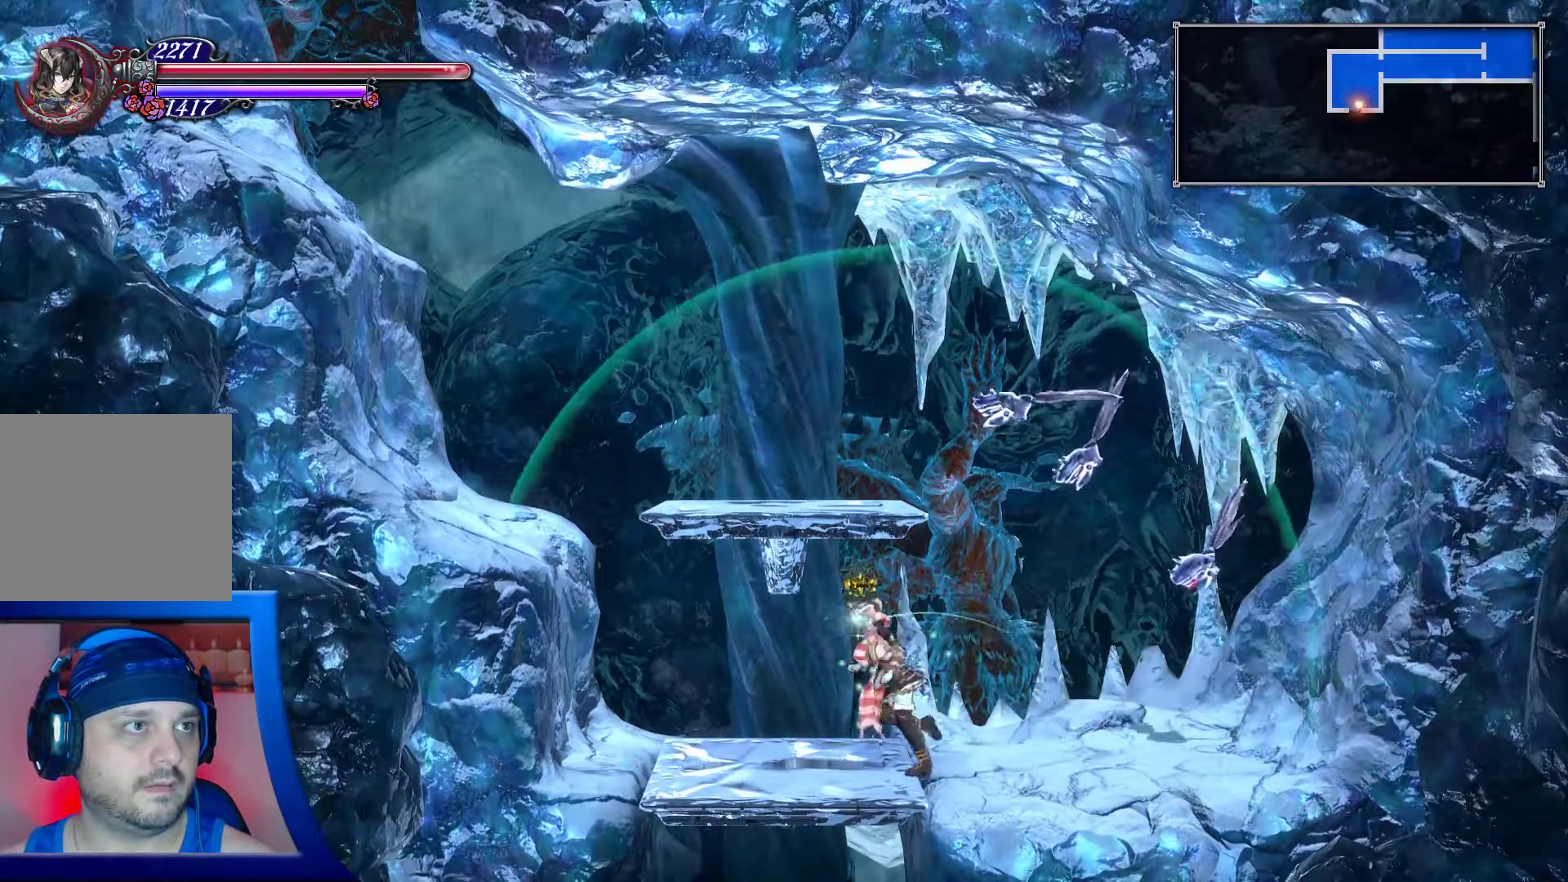
{"dt_ms": 500, "buttons": ["DPAD_DOWN"], "left_stick": "center", "right_stick": "center", "events": [[67, "DPAD_LEFT", "up"], [483, "DPAD_DOWN", "down"]]}
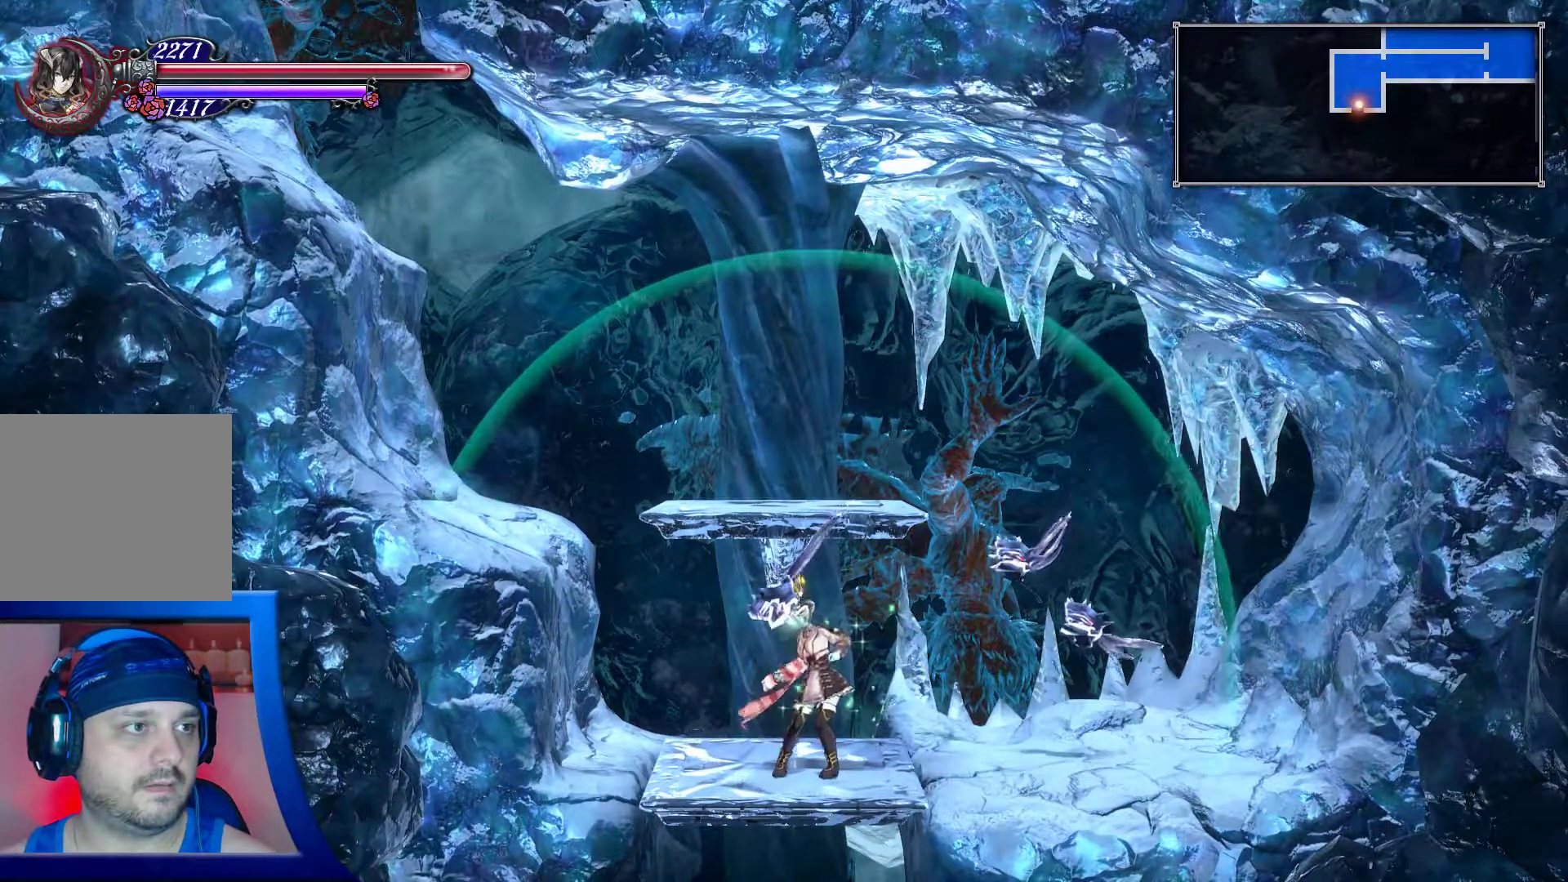
{"dt_ms": 500, "buttons": ["DPAD_DOWN"], "left_stick": "center", "right_stick": "center", "events": [[117, "A", "down"], [233, "A", "up"]]}
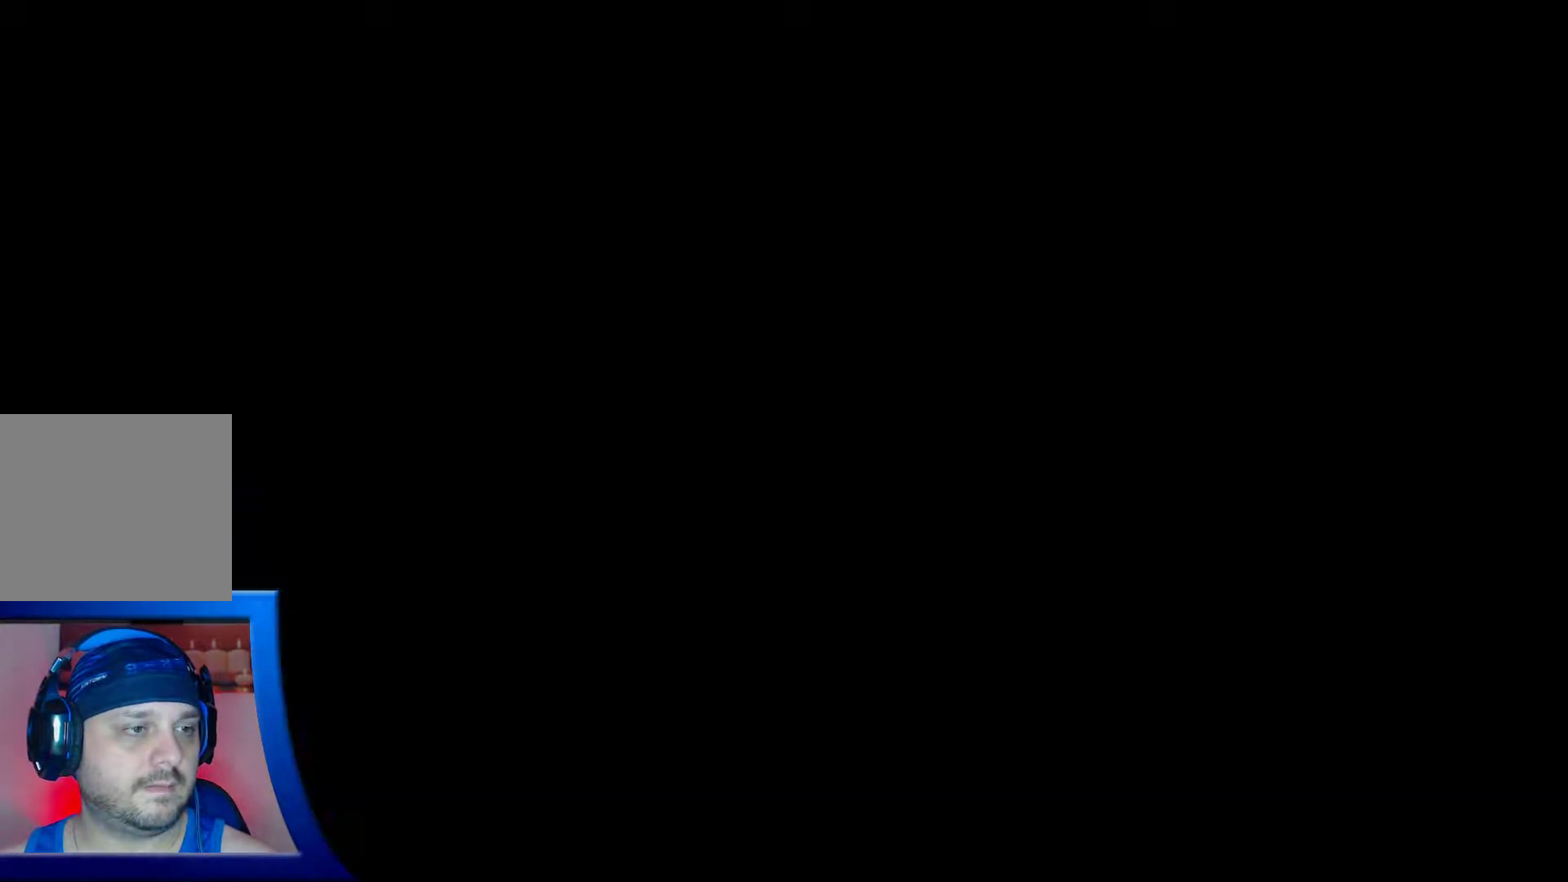
{"dt_ms": 500, "buttons": [], "left_stick": "center", "right_stick": "center"}
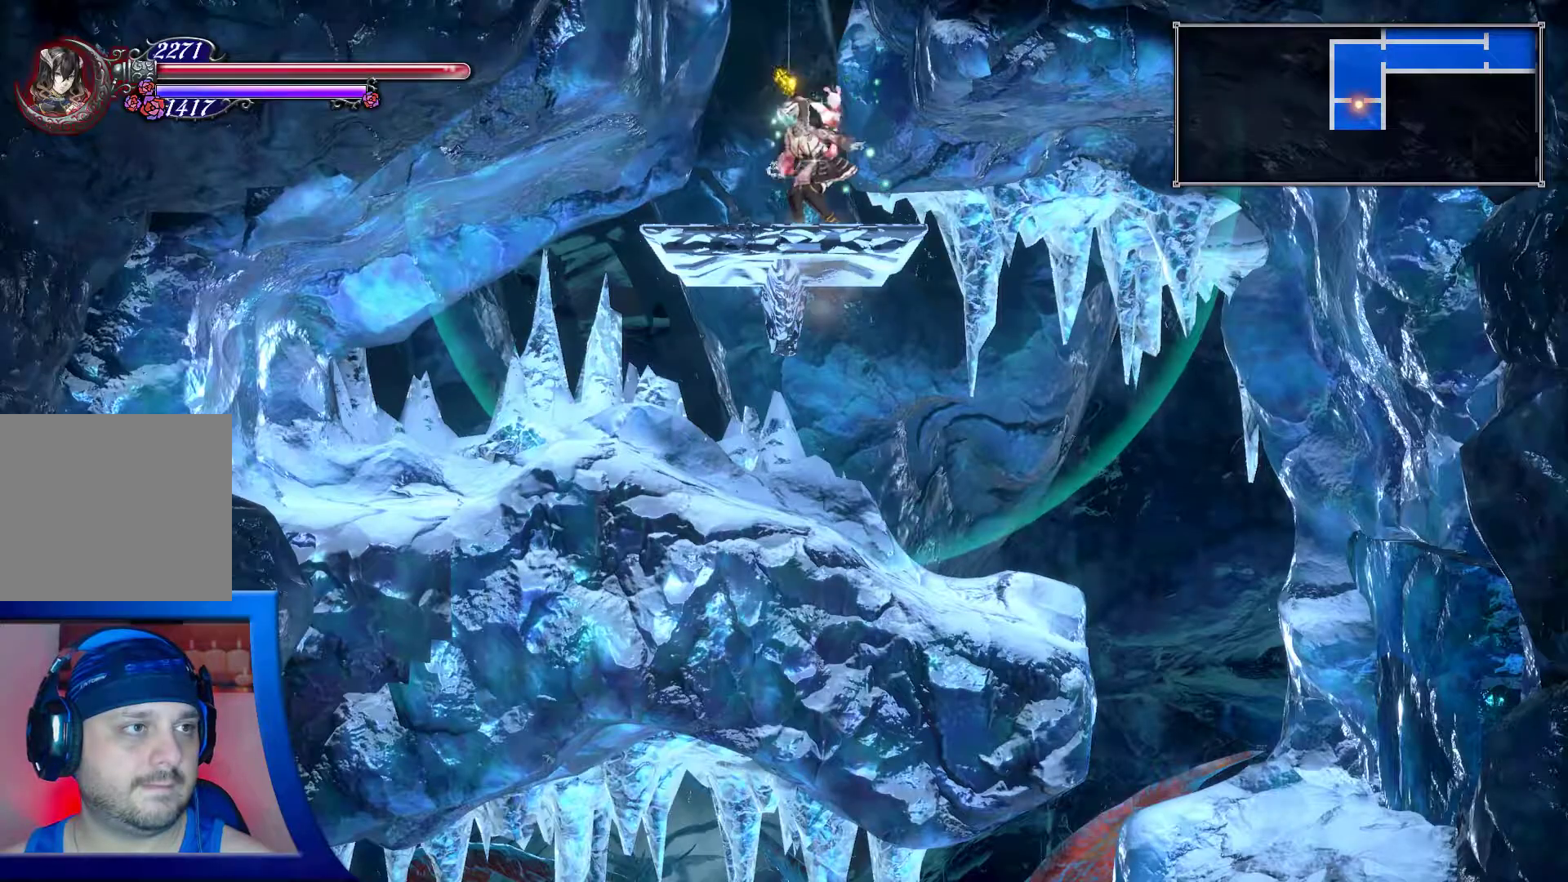
{"dt_ms": 1000, "buttons": ["DPAD_LEFT"], "left_stick": "center", "right_stick": "center"}
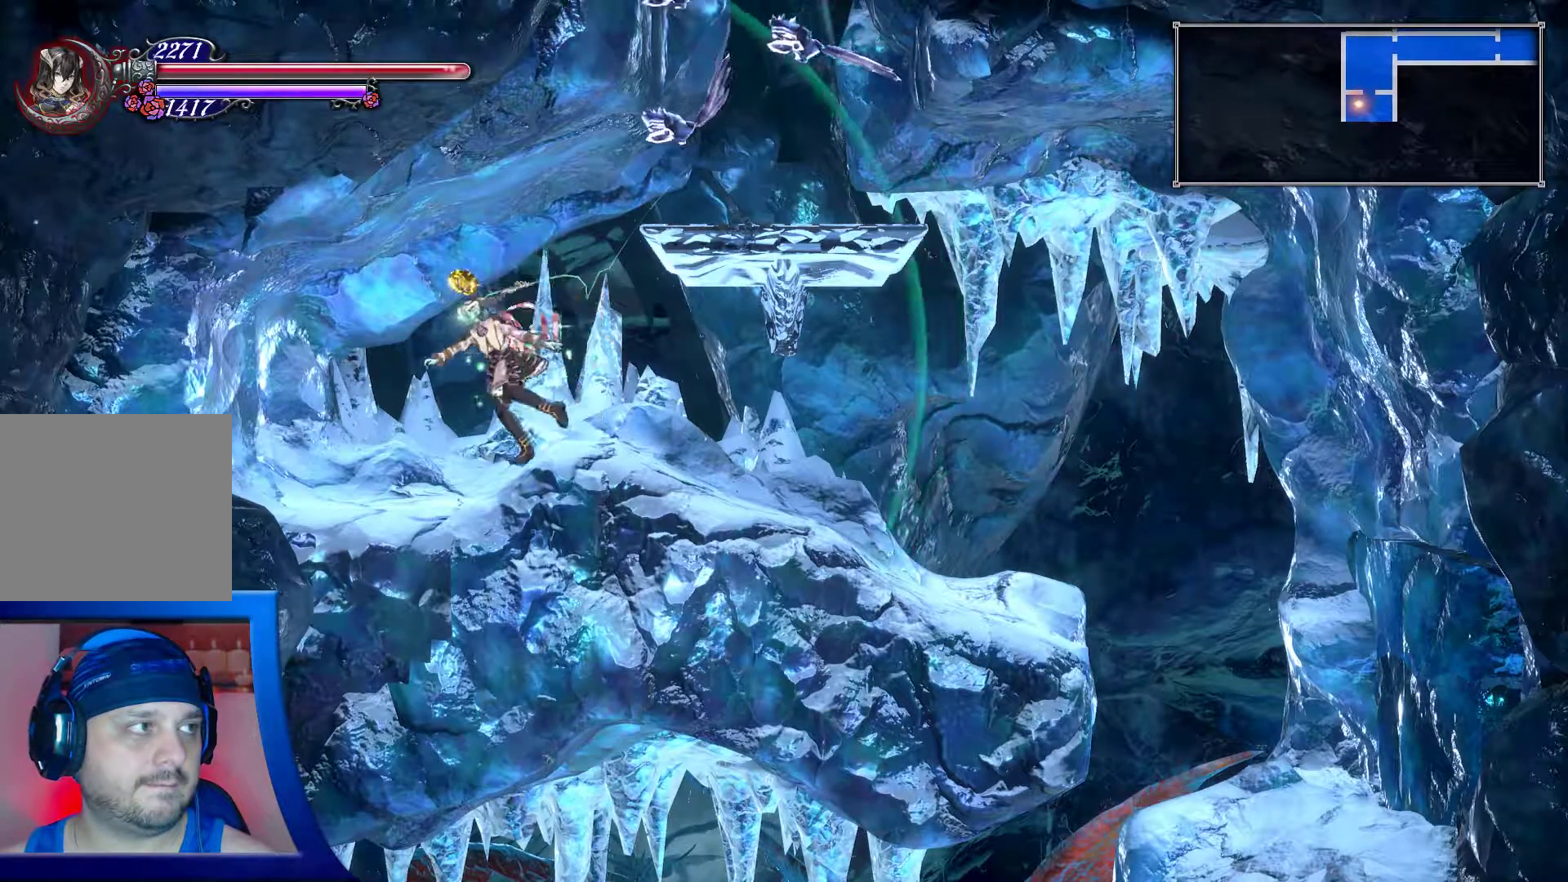
{"dt_ms": 500, "buttons": ["DPAD_LEFT"], "left_stick": "center", "right_stick": "center", "events": []}